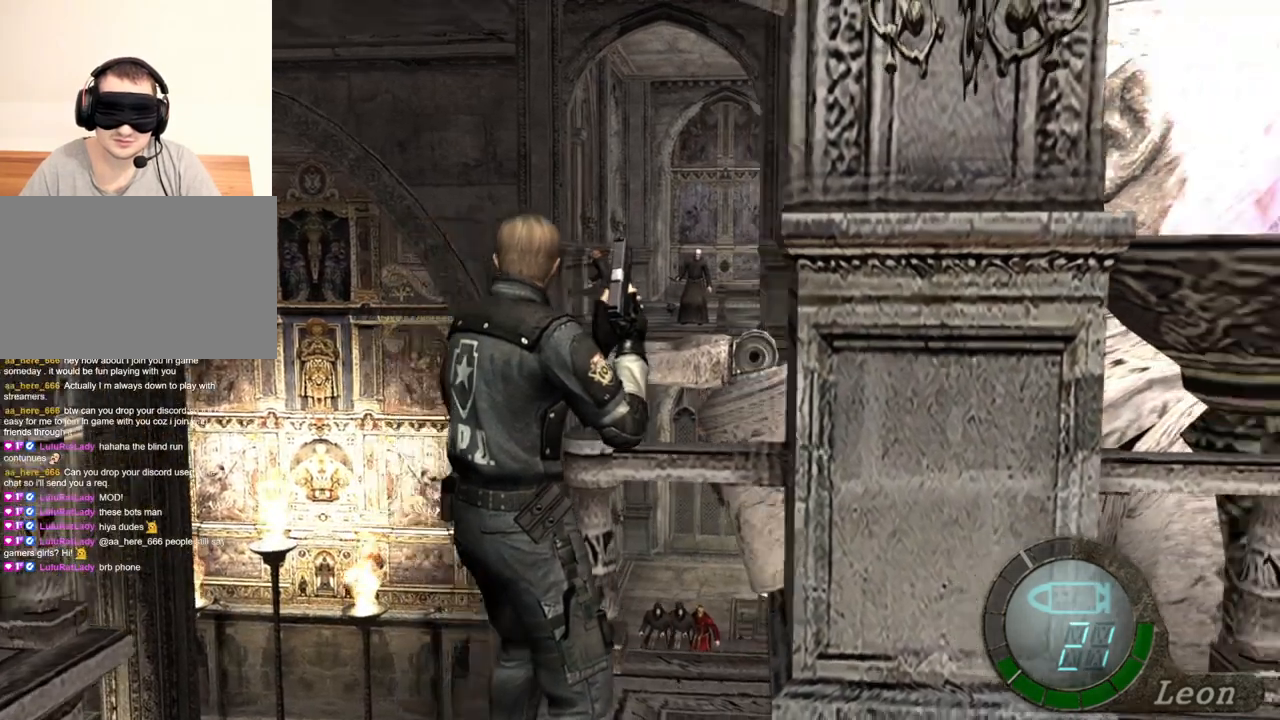
Gameplay with keyboard and mouse; each line is a JSON object with the keys and mouse buttons held at the frame after it. "events" lists presses ("down") and releases ("up") of "1", "2", "3", "4", "5", "a", "alt", "b", "c", "ctrl", "d", "e", "f", "g", "q", "r", "s", "shift", "space", "t", "tab", "tilde", "v", "w", "x", "z", "mouse_left", "mouse_wheel", "mouse_right", "mouse_mb4" and "mouse_mb5" between this image and that frame as [ms after this image, input, new state], when the widget could be followed in between. "mouse_left", "mouse_wheel", "mouse_right", "mouse_mb4", "mouse_mb5" = the "left", "wheel", "right", "mb4", "mb5" buttons of the "mouse" list. No other keys are recorded. "wheel" means that the mouse wheel is clicked or scrolled. Mouse movement is not recorded.
{"keys": [], "mouse": [], "events": [[267, "mouse_right", "down"], [467, "mouse_right", "up"]]}
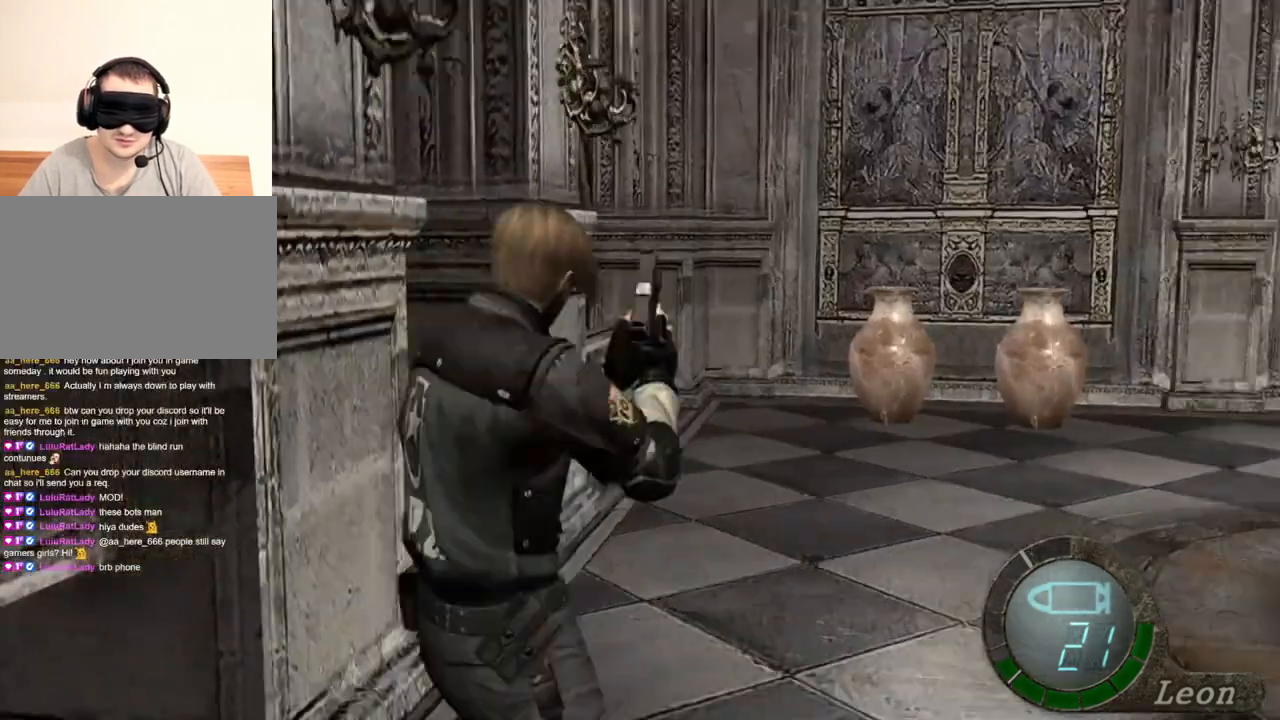
{"keys": [], "mouse": [], "events": []}
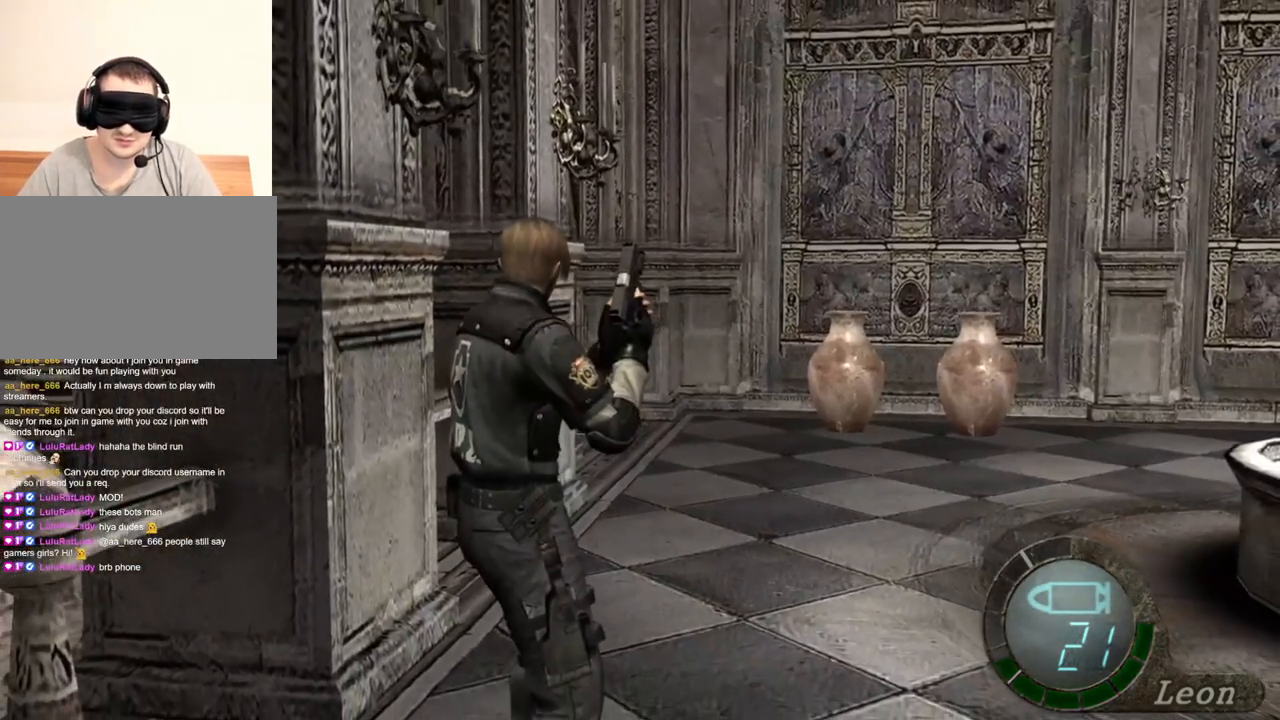
{"keys": [], "mouse": [], "events": []}
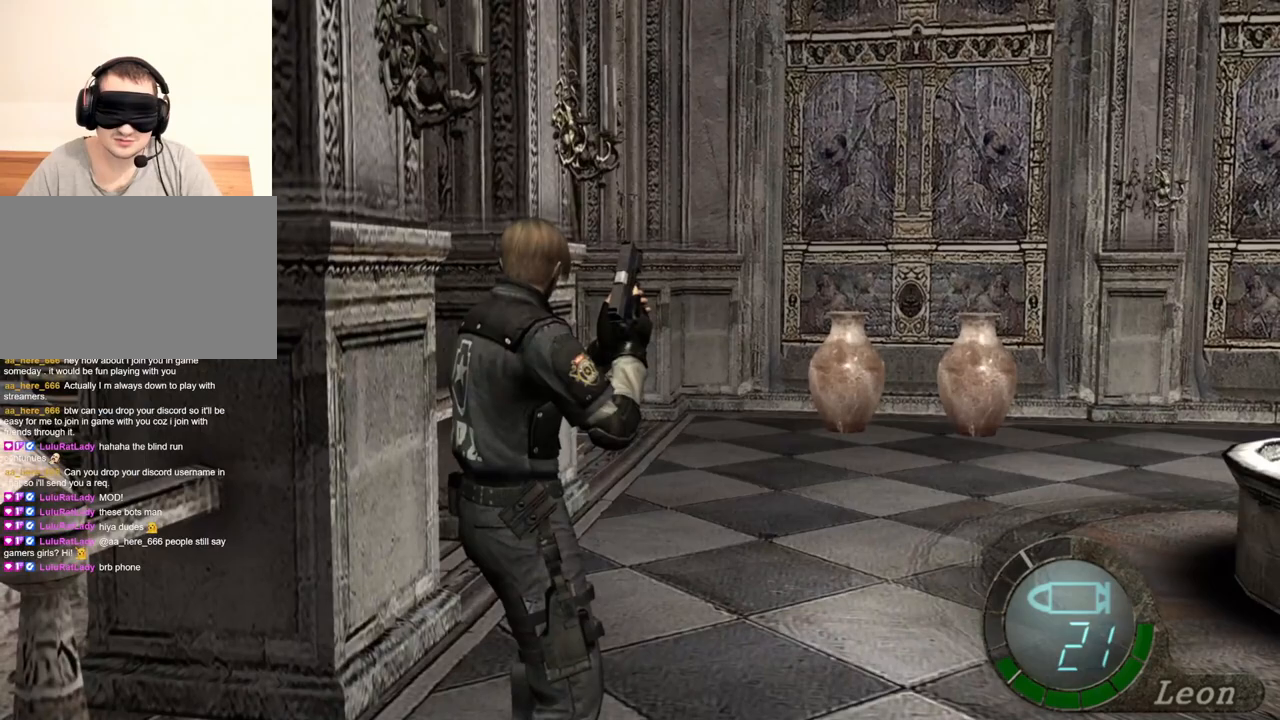
{"keys": [], "mouse": [], "events": []}
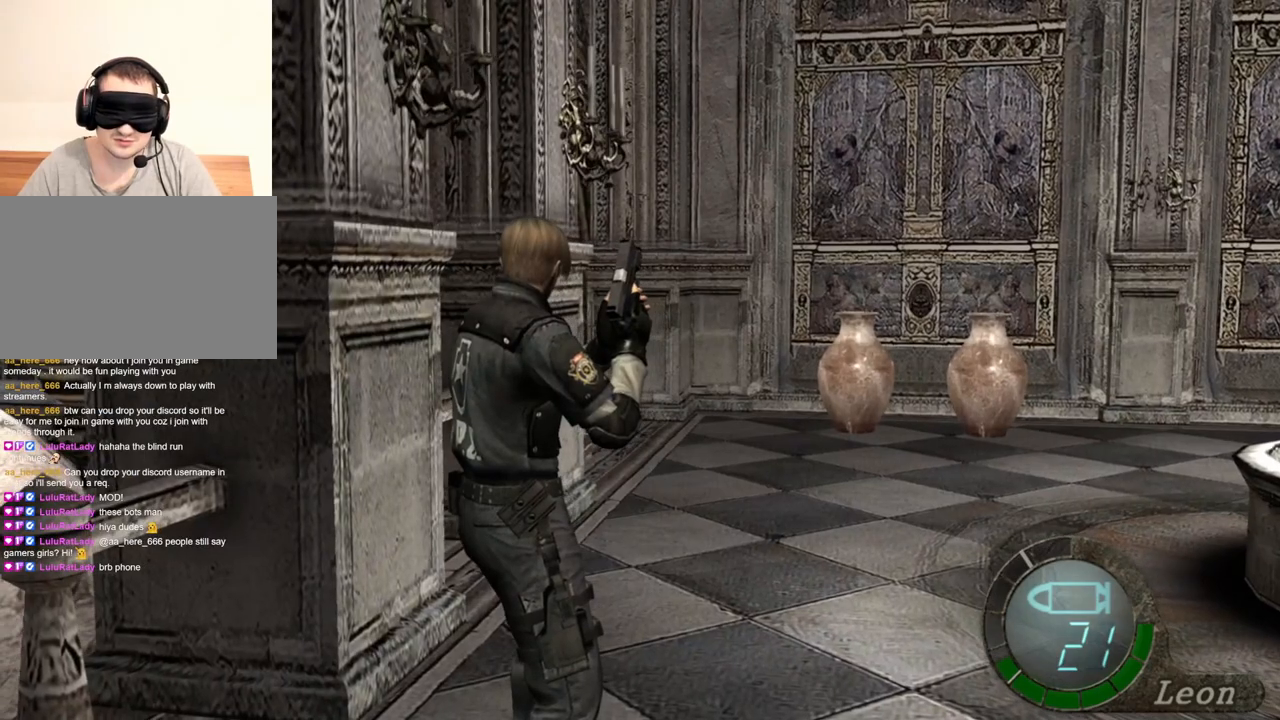
{"keys": [], "mouse": [], "events": []}
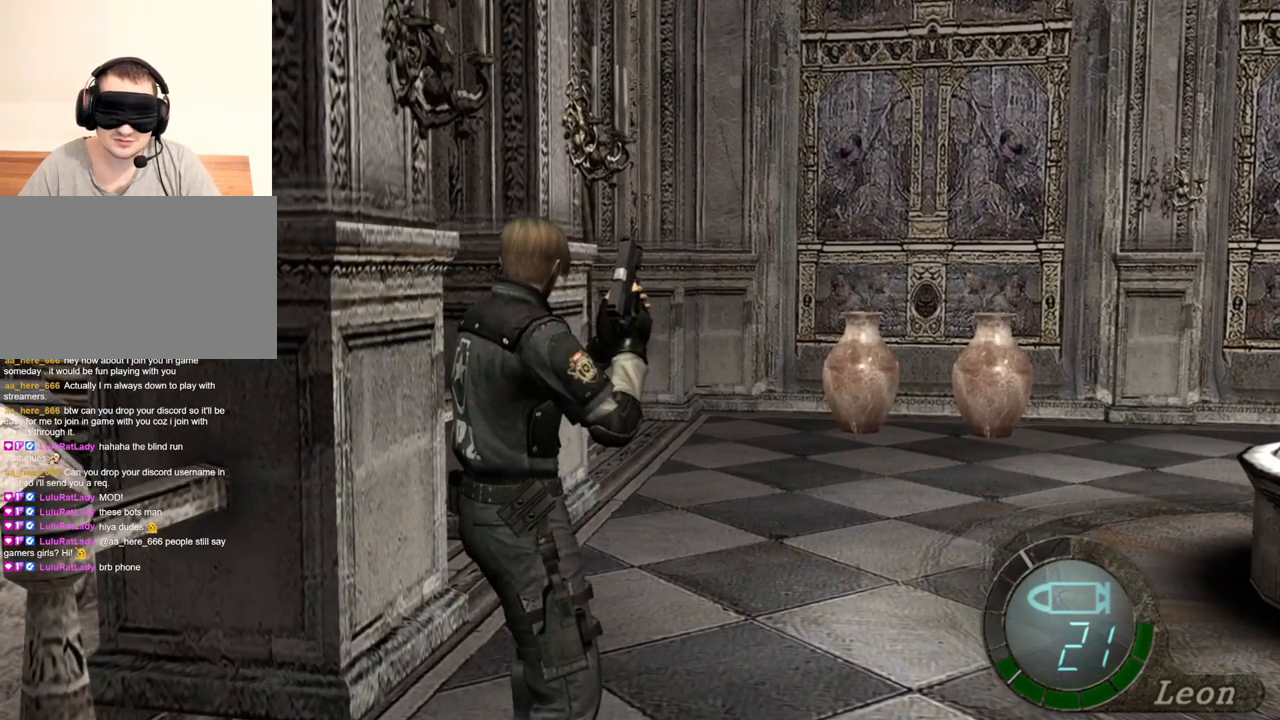
{"keys": [], "mouse": [], "events": []}
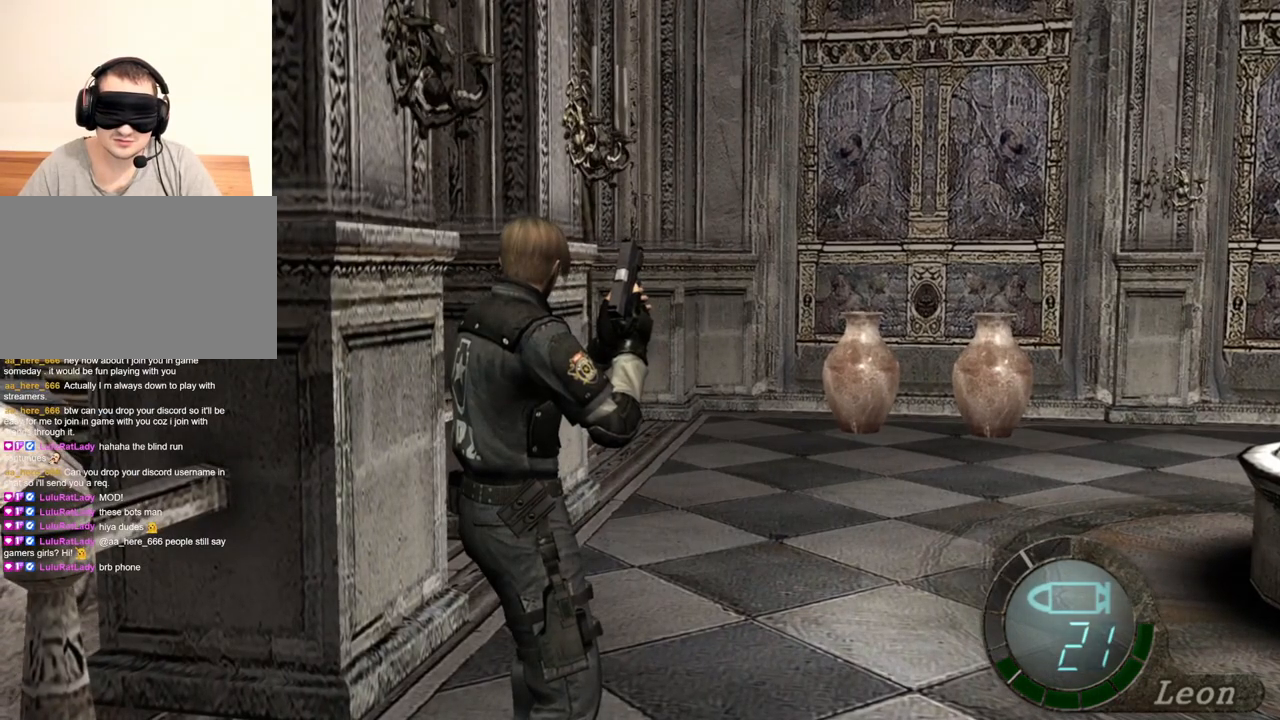
{"keys": ["shift", "w"], "mouse": [], "events": [[267, "w", "down"], [300, "shift", "down"]]}
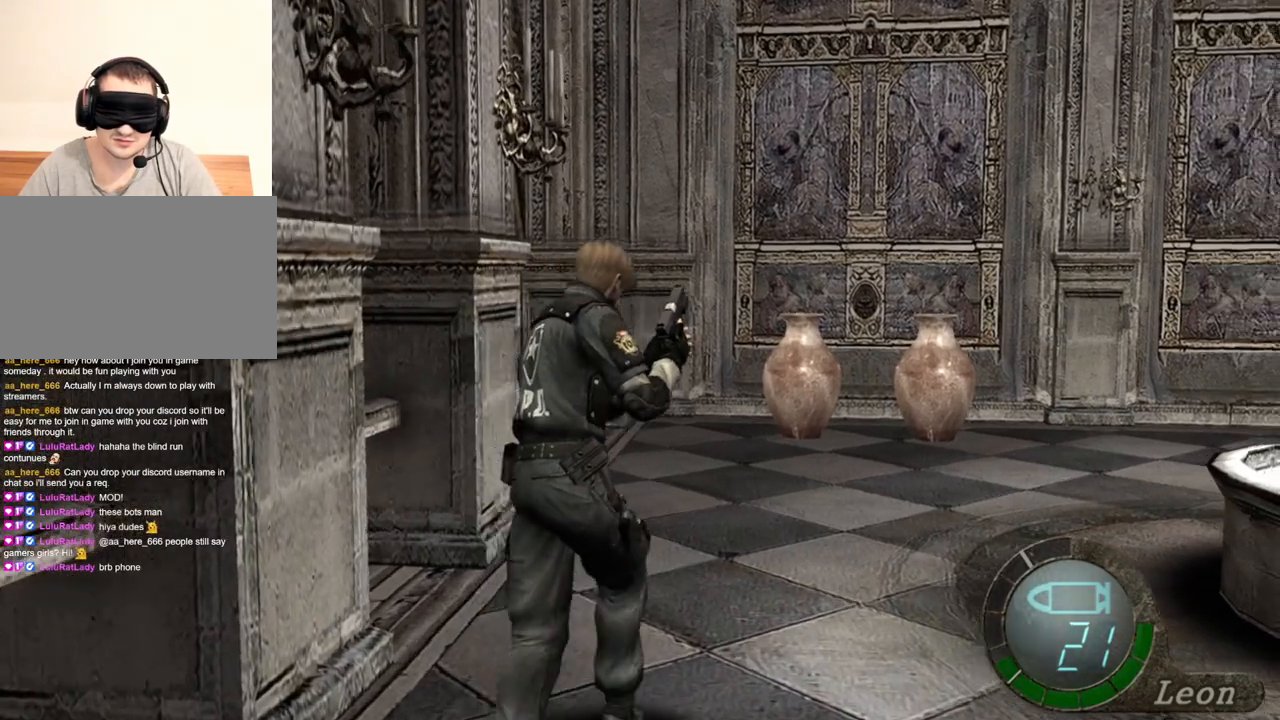
{"keys": ["shift", "w"], "mouse": [], "events": []}
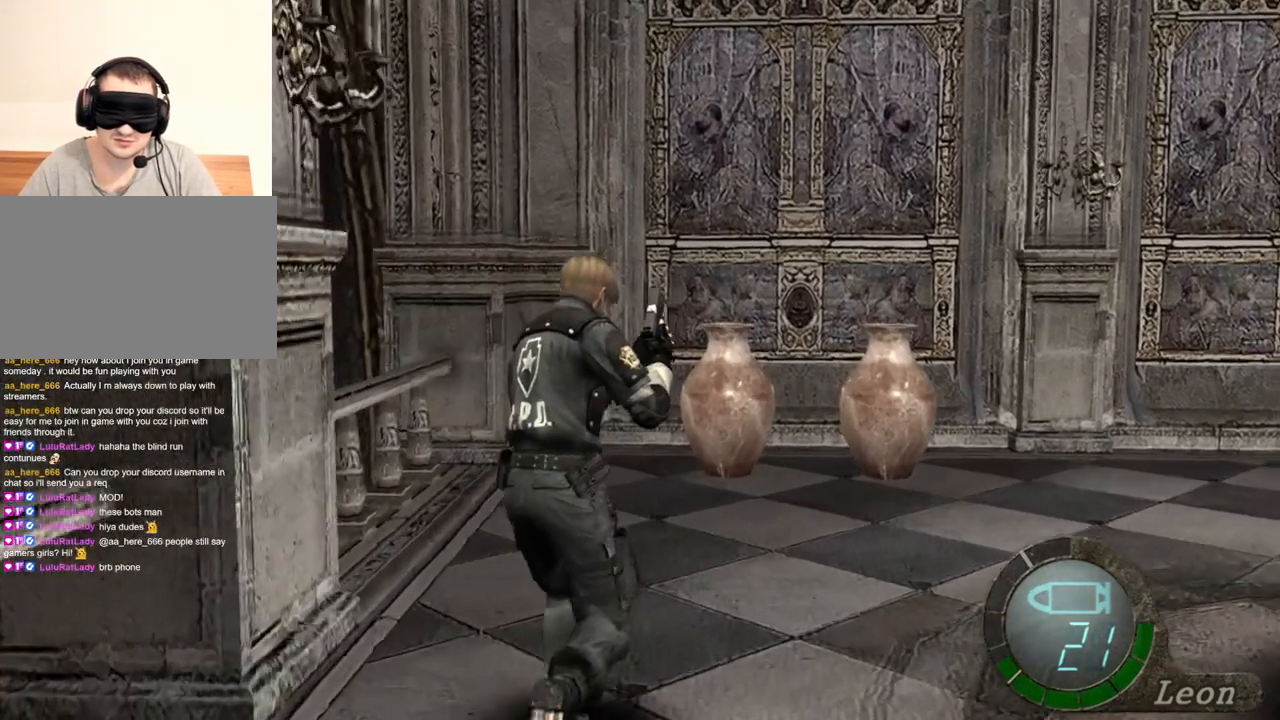
{"keys": ["shift", "w"], "mouse": [], "events": []}
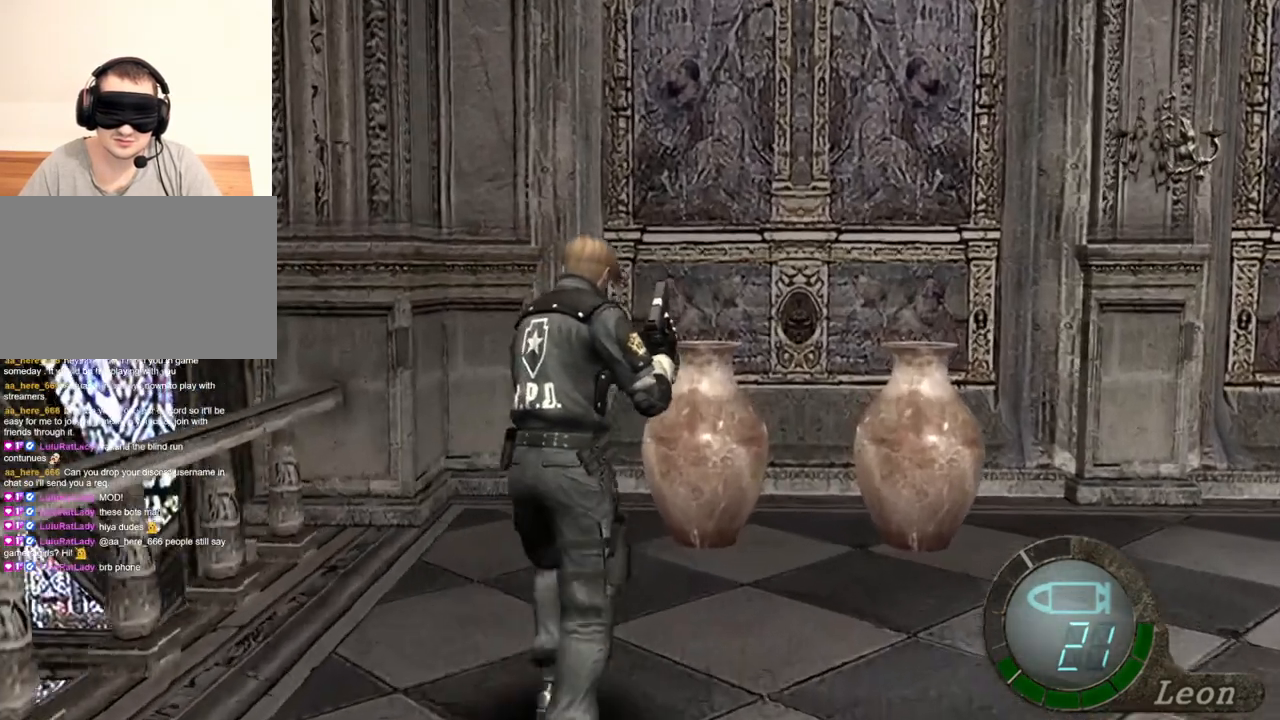
{"keys": ["shift", "w"], "mouse": [], "events": []}
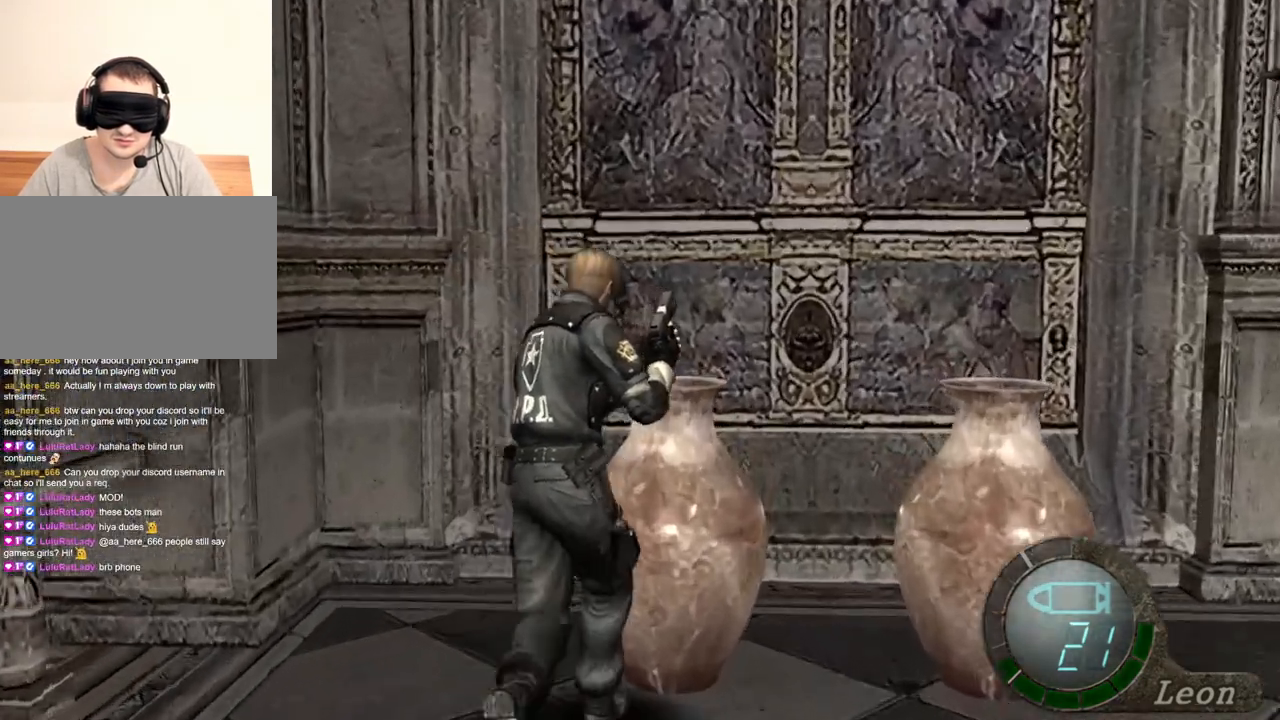
{"keys": ["shift", "w"], "mouse": [], "events": []}
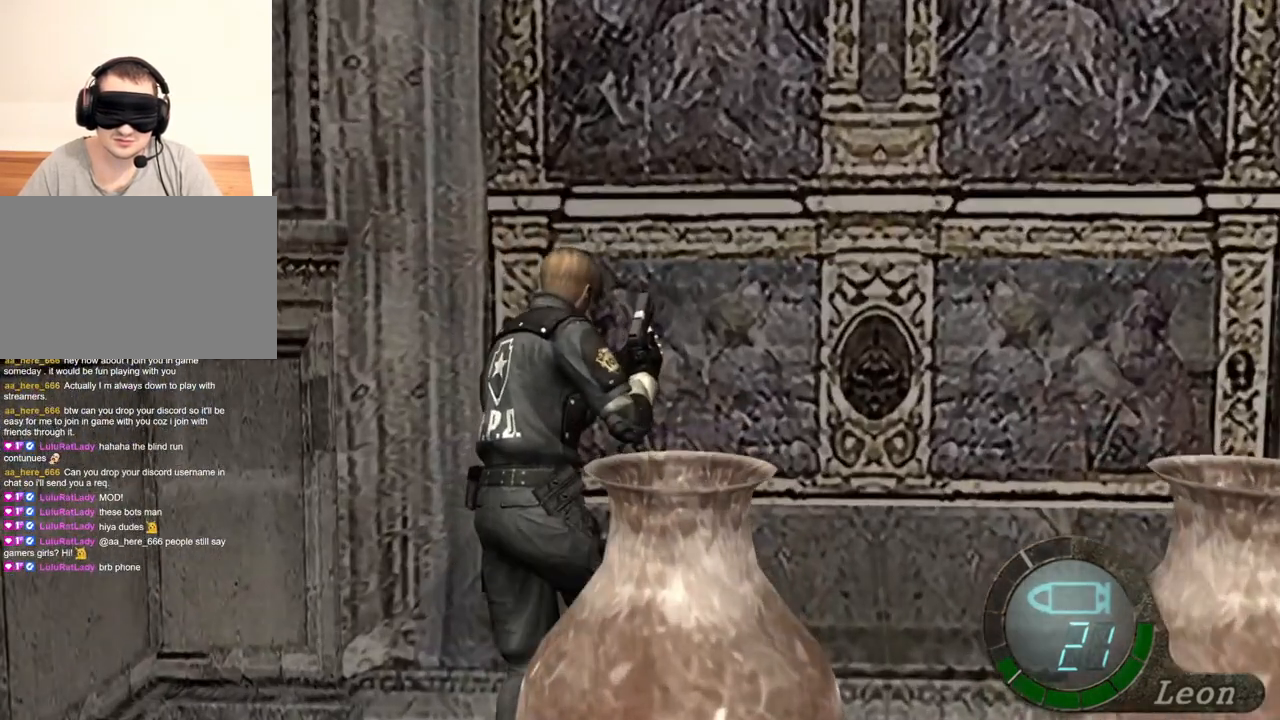
{"keys": ["shift", "w"], "mouse": [], "events": []}
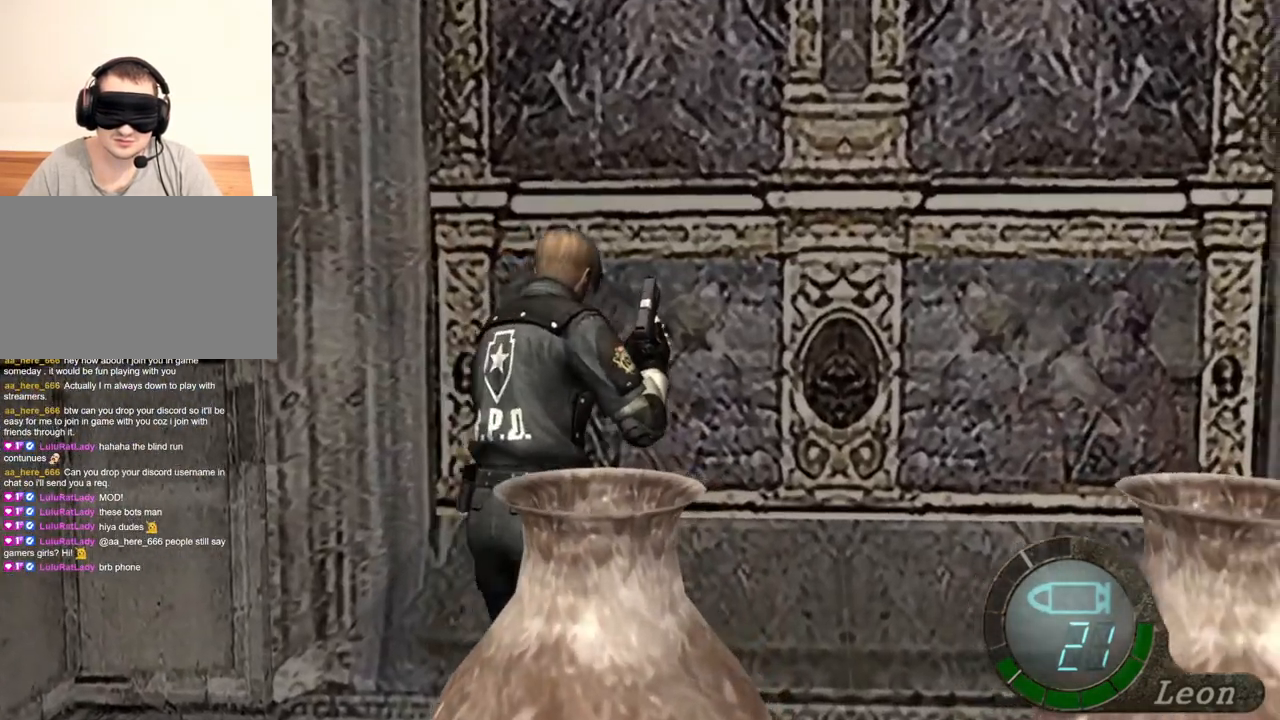
{"keys": ["shift", "w"], "mouse": [], "events": []}
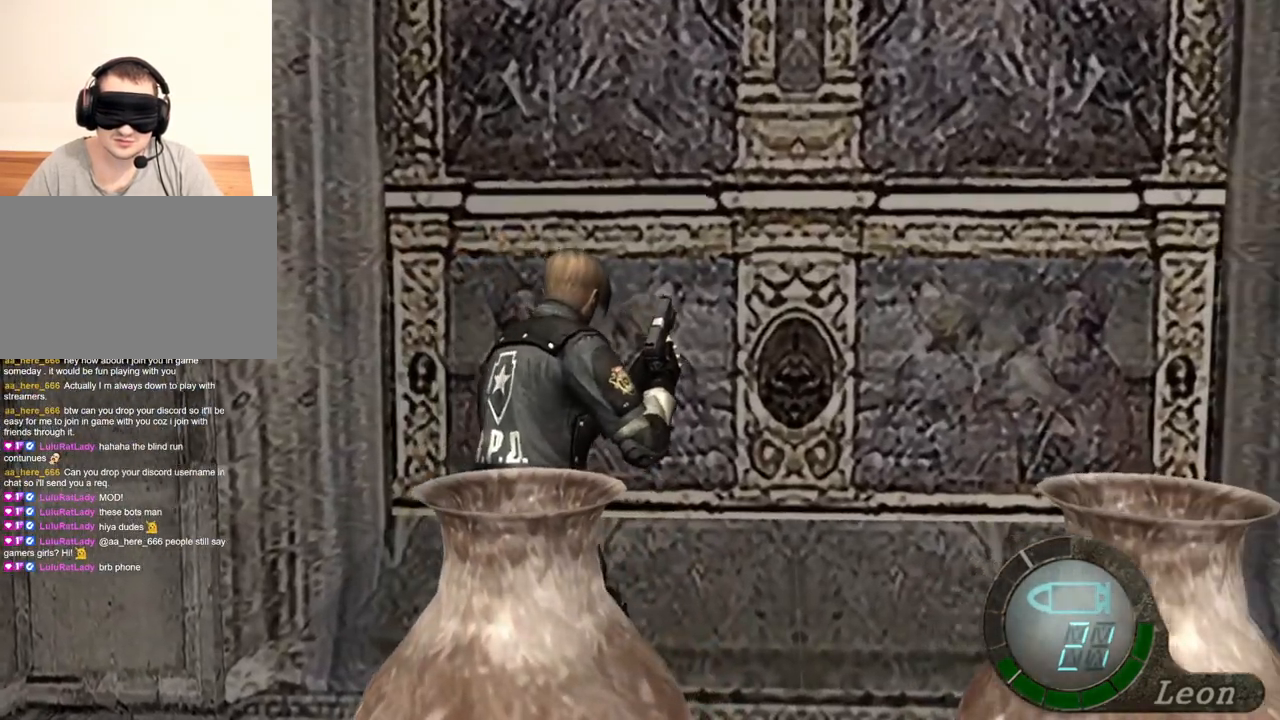
{"keys": ["space"], "mouse": [], "events": [[467, "shift", "up"], [467, "space", "down"], [467, "w", "up"]]}
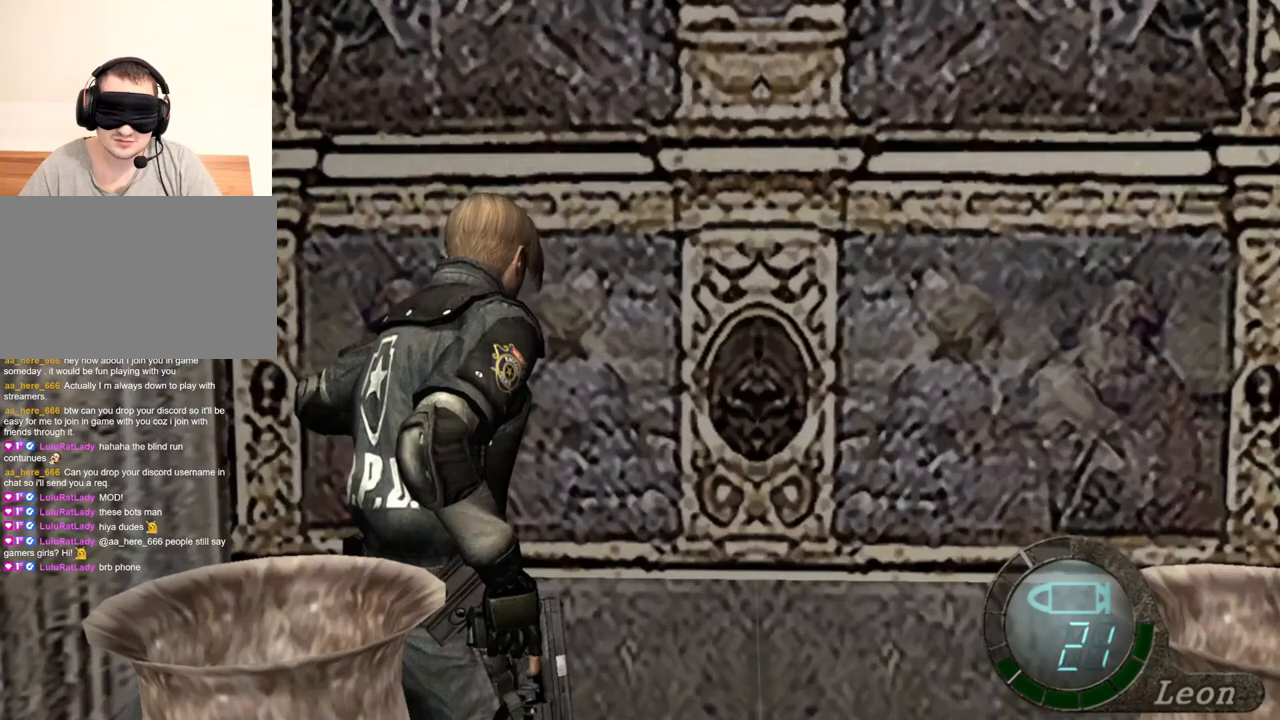
{"keys": ["space"], "mouse": ["left"], "events": [[467, "mouse_left", "down"]]}
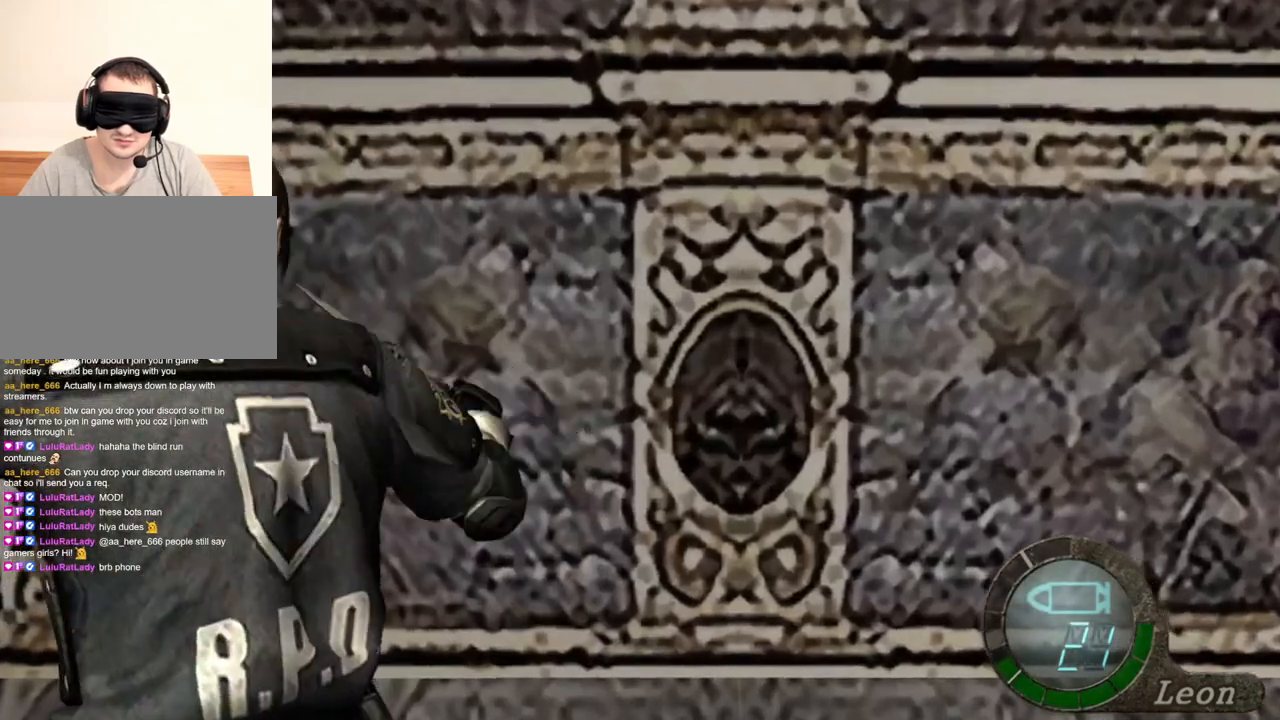
{"keys": ["space"], "mouse": [], "events": [[500, "mouse_left", "up"]]}
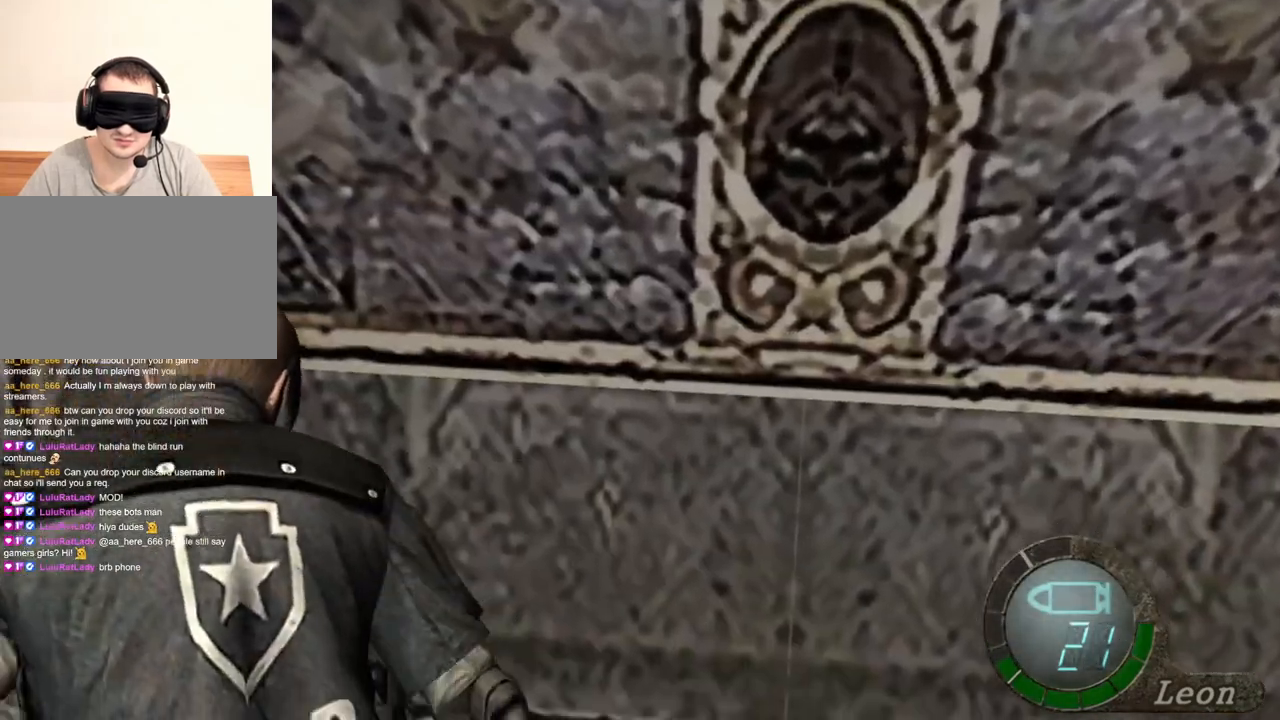
{"keys": ["space"], "mouse": [], "events": []}
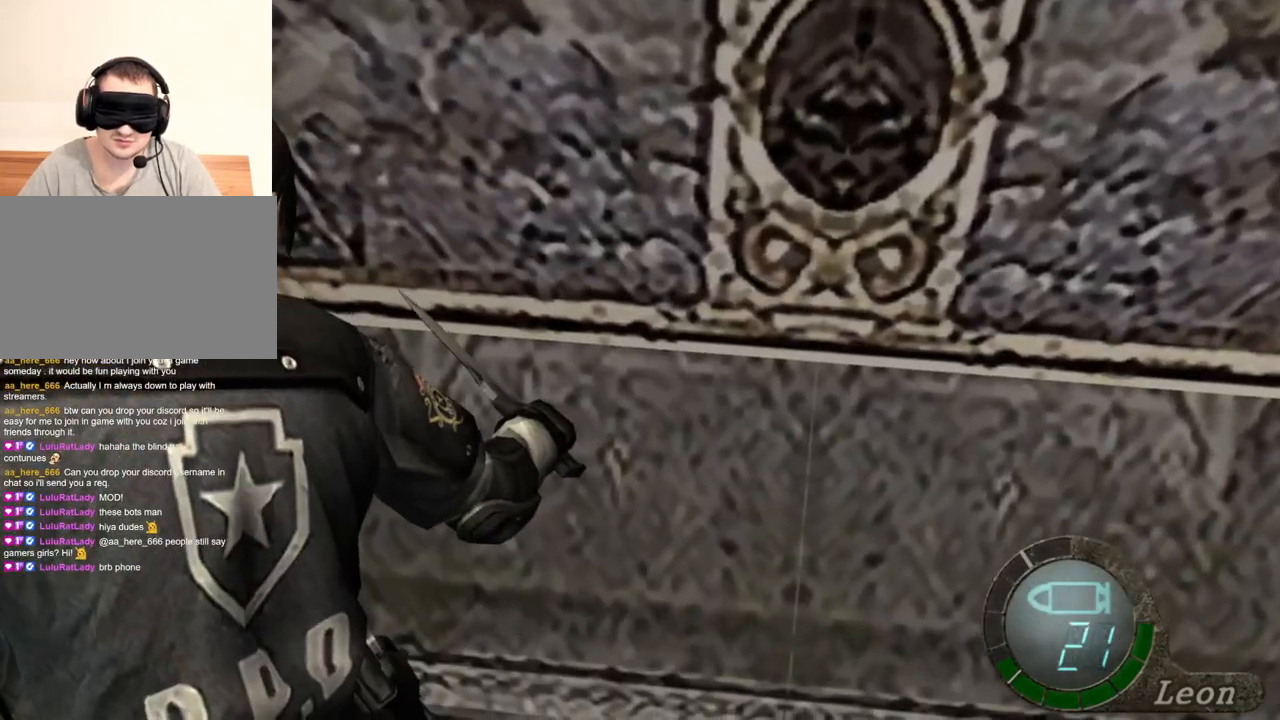
{"keys": ["s"], "mouse": [], "events": [[33, "s", "down"], [67, "space", "up"]]}
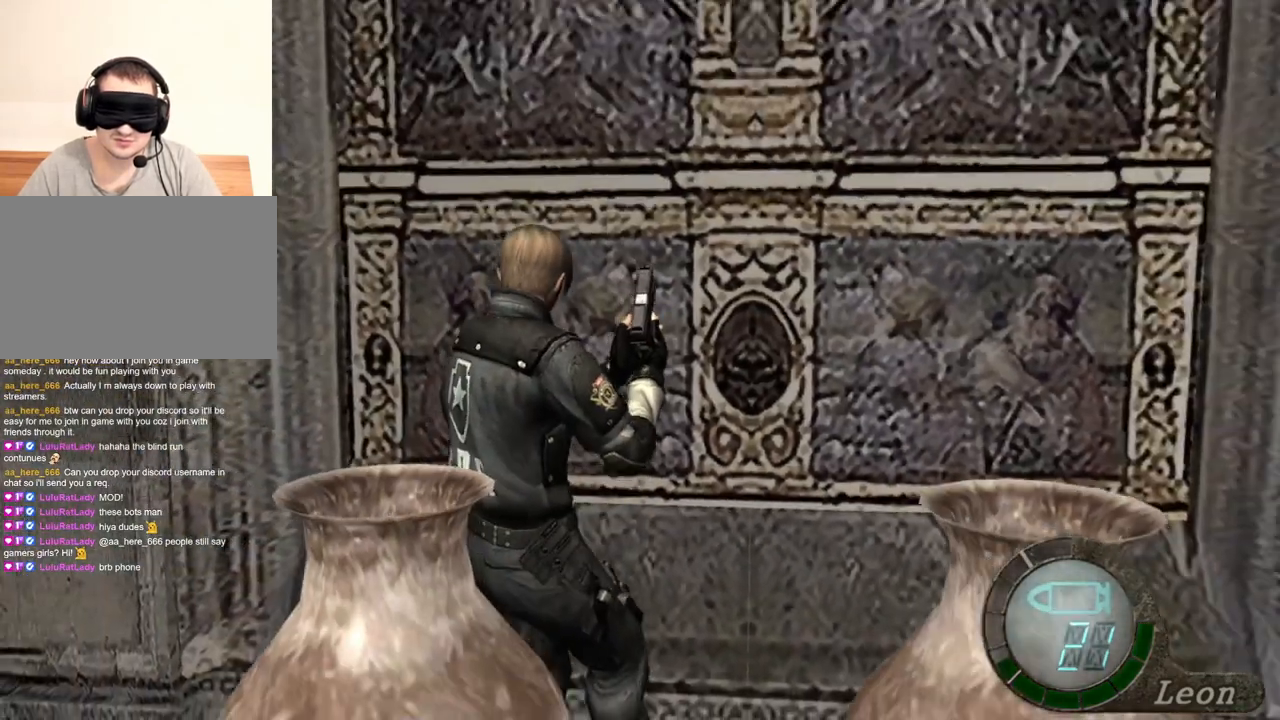
{"keys": ["space"], "mouse": [], "events": [[400, "space", "down"], [500, "s", "up"]]}
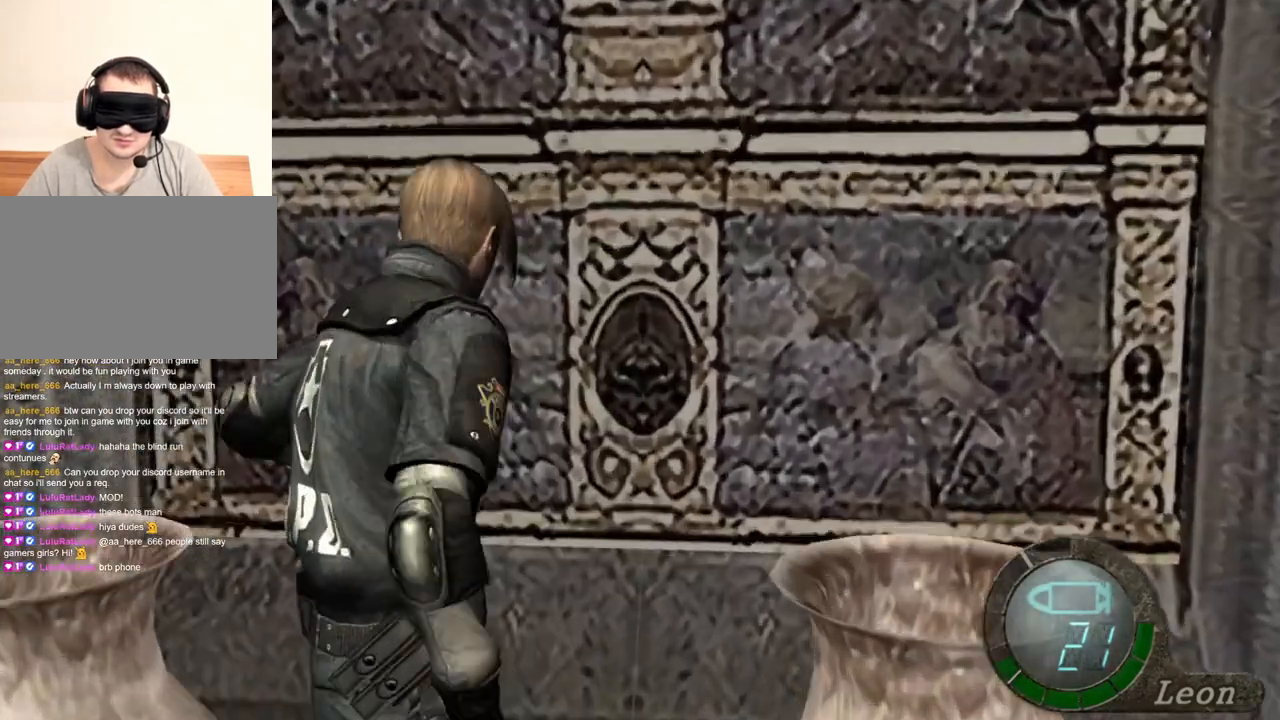
{"keys": ["space"], "mouse": ["left"], "events": [[367, "mouse_left", "down"]]}
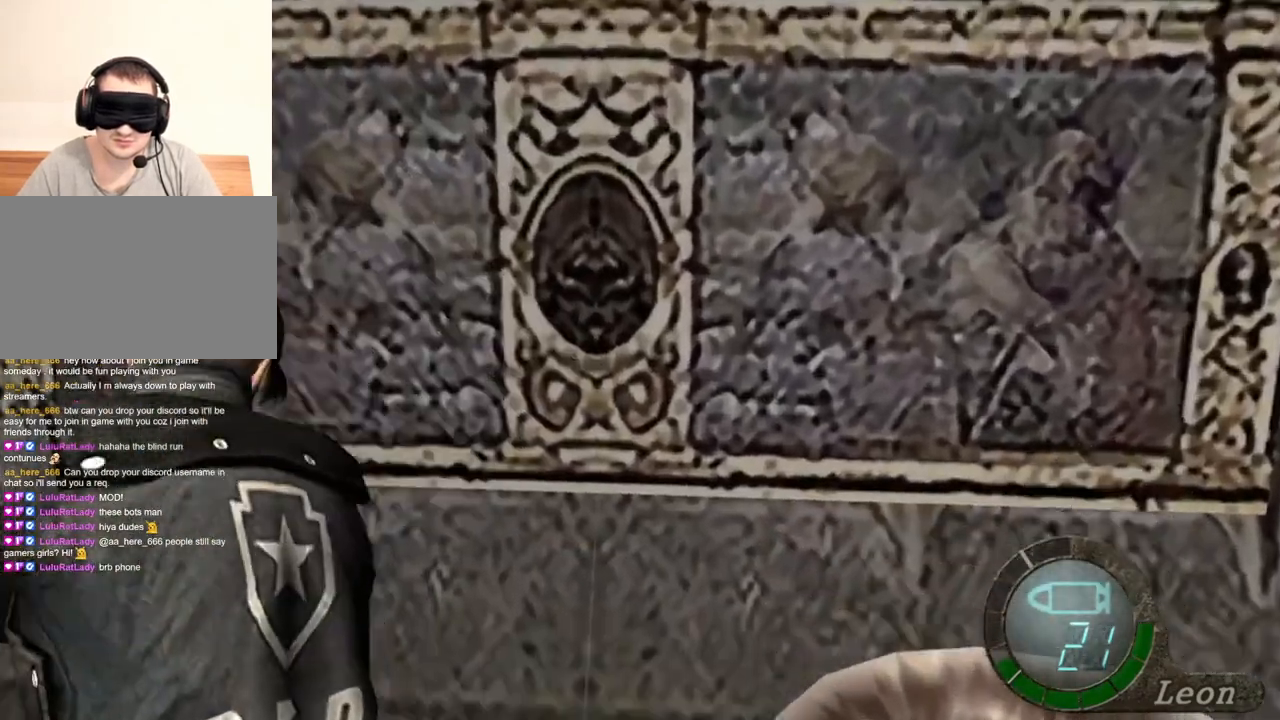
{"keys": ["space"], "mouse": [], "events": [[500, "mouse_left", "up"]]}
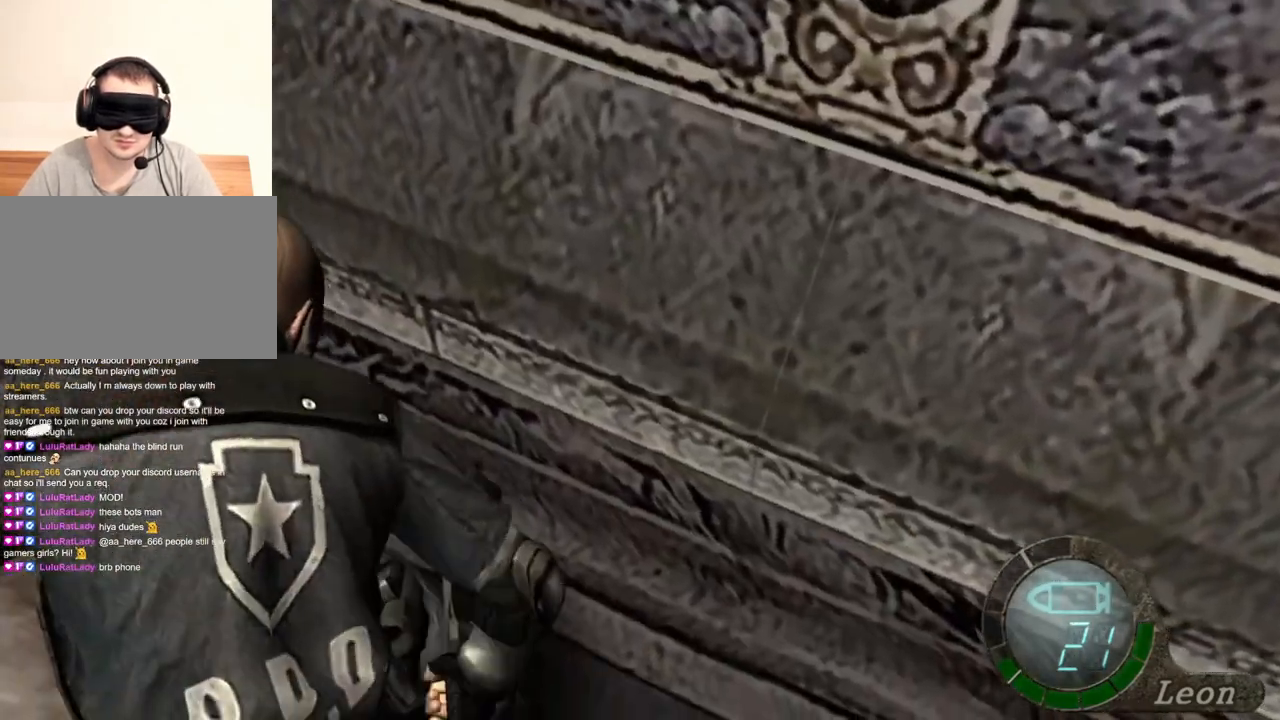
{"keys": ["space"], "mouse": ["left"], "events": [[167, "mouse_left", "down"]]}
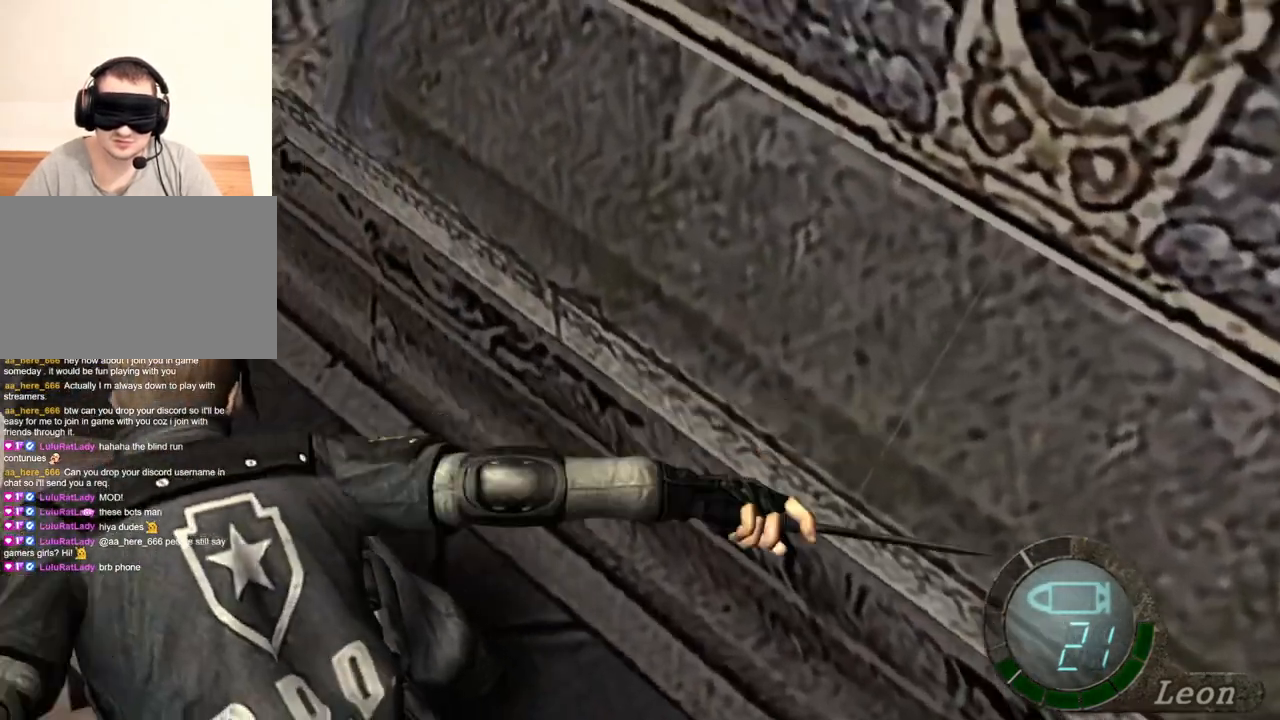
{"keys": ["space"], "mouse": ["left"], "events": [[300, "mouse_left", "up"], [400, "mouse_left", "down"]]}
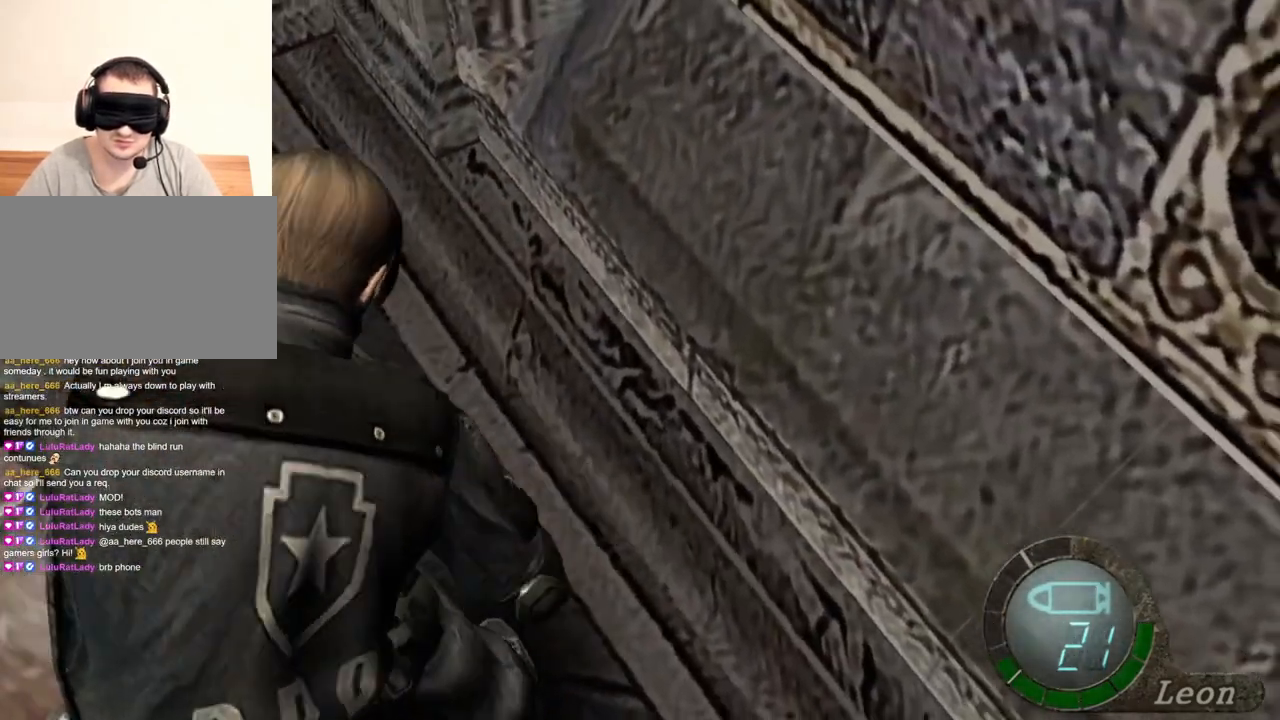
{"keys": ["space"], "mouse": ["left"], "events": []}
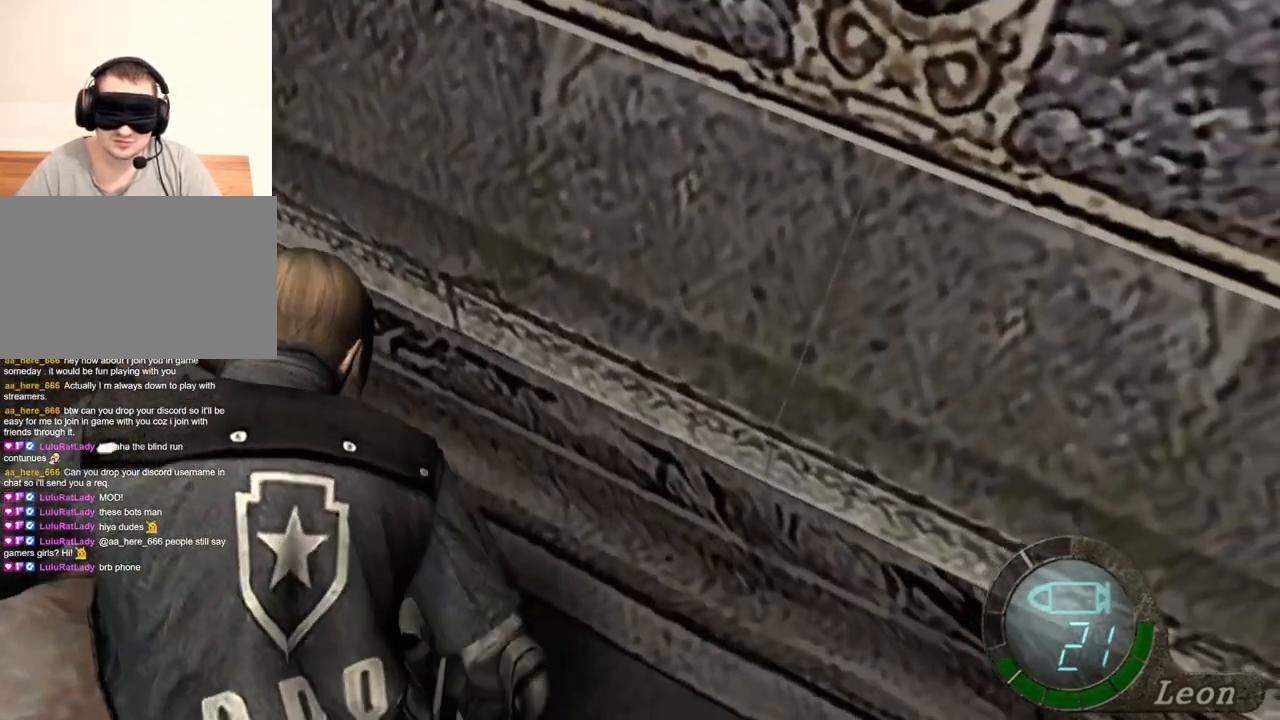
{"keys": ["s"], "mouse": [], "events": [[33, "mouse_left", "up"], [167, "s", "down"], [233, "space", "up"]]}
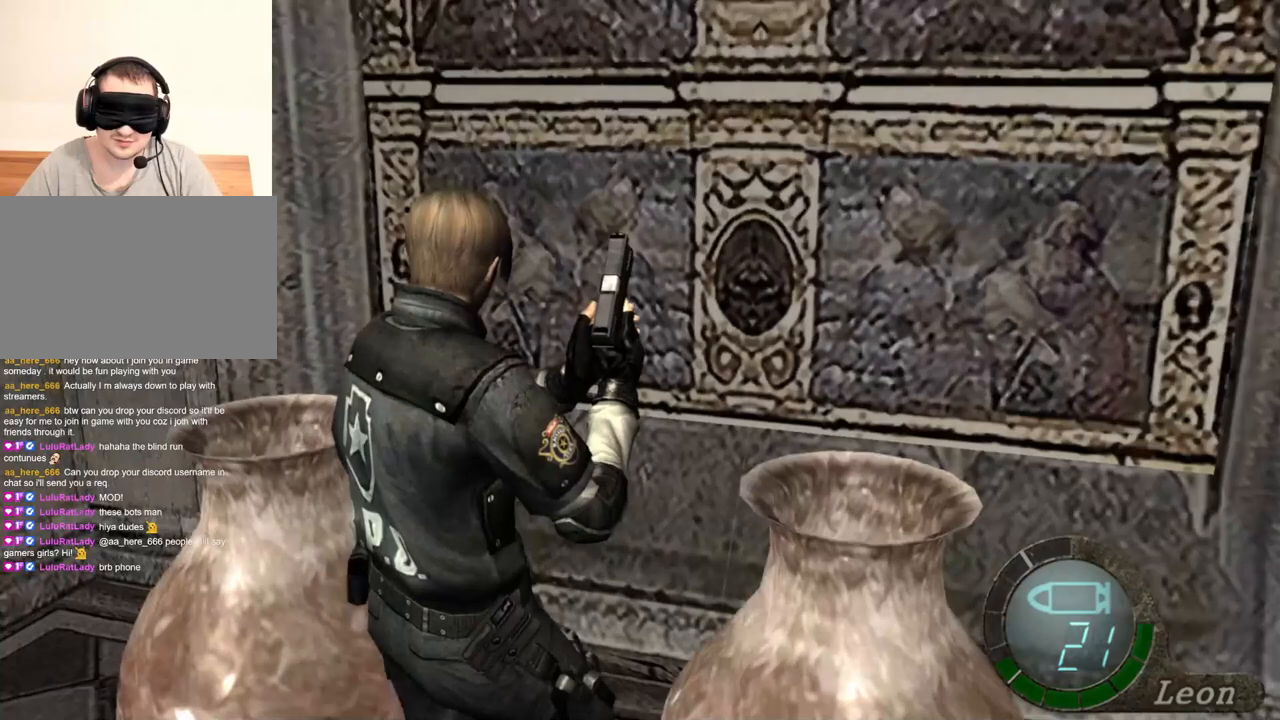
{"keys": ["s"], "mouse": [], "events": []}
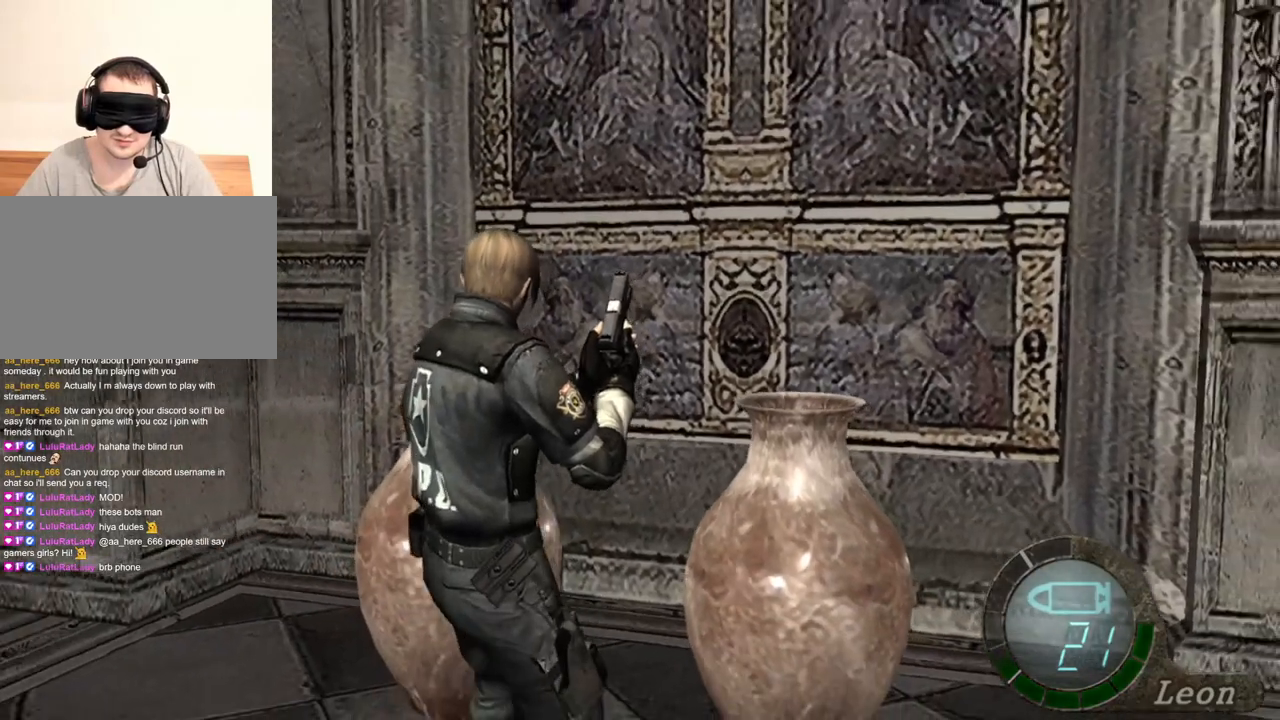
{"keys": ["space"], "mouse": [], "events": [[267, "space", "down"], [367, "s", "up"]]}
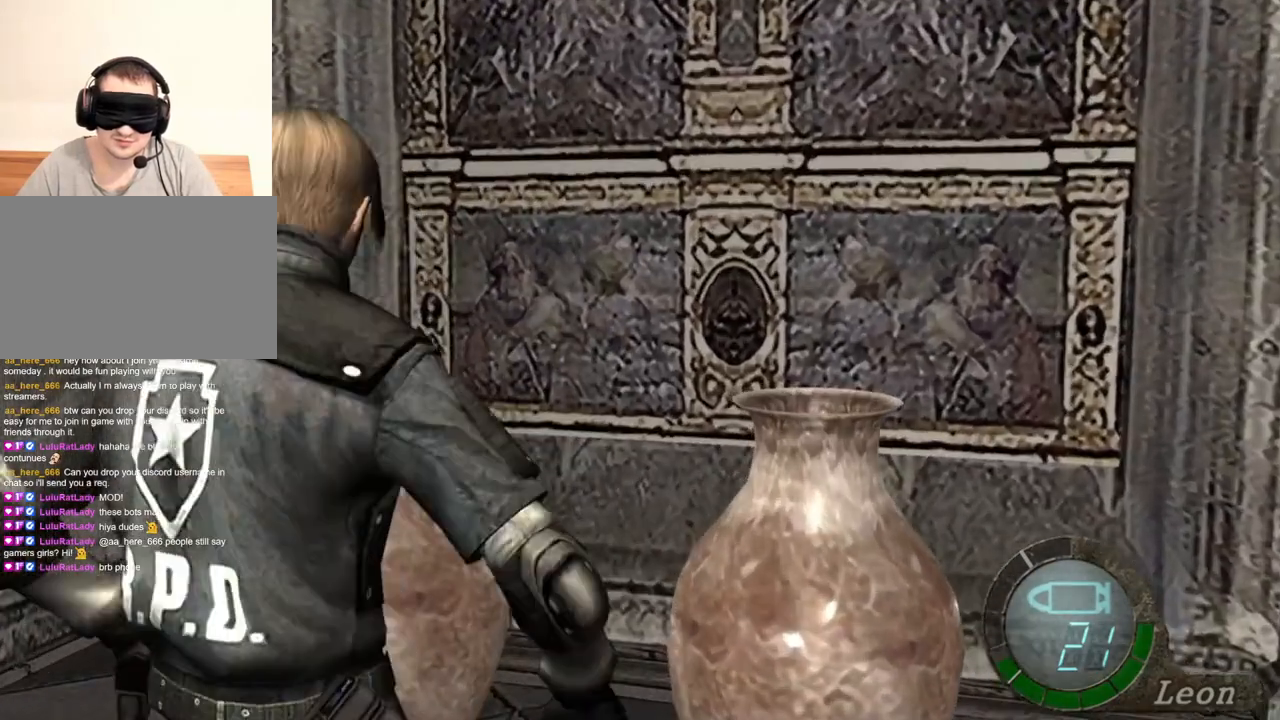
{"keys": ["space"], "mouse": ["left"], "events": [[267, "mouse_left", "down"]]}
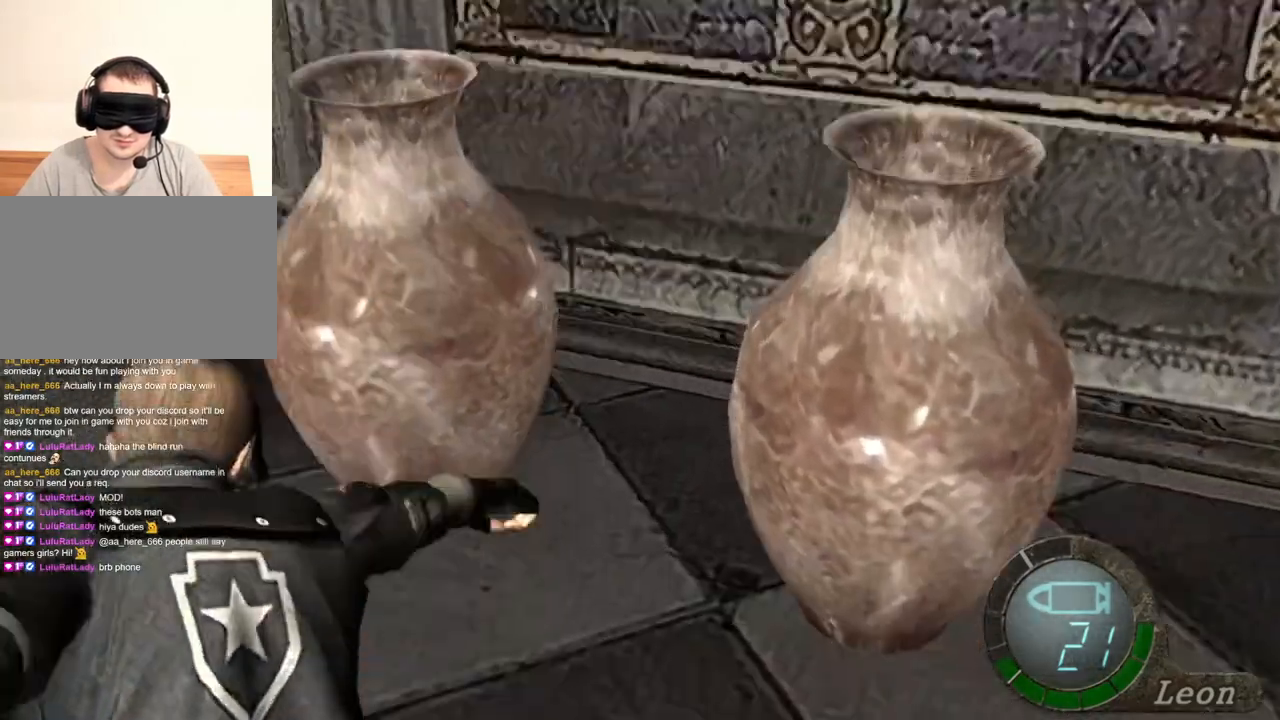
{"keys": ["space"], "mouse": ["left"], "events": []}